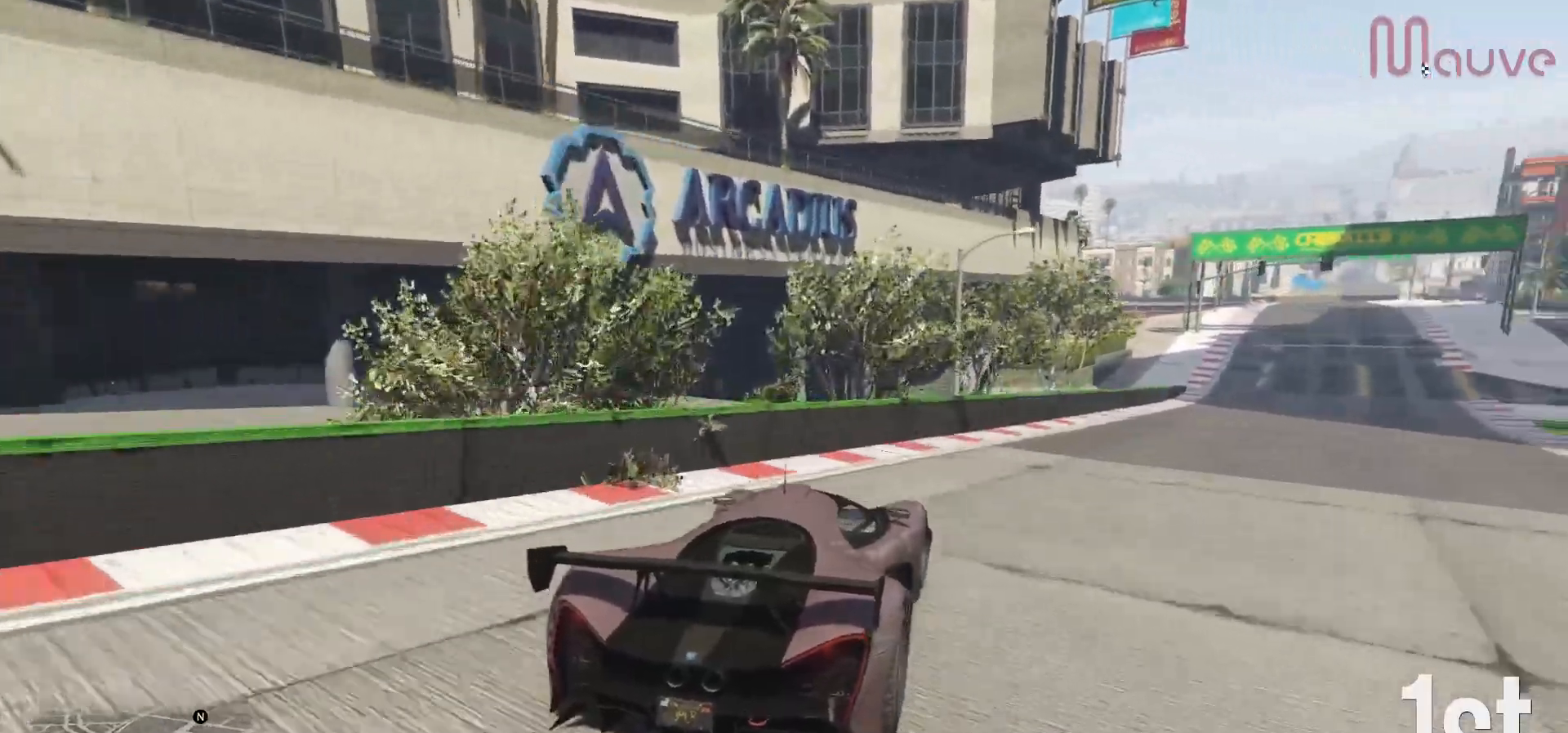
Gameplay with a controller (Xbox layout); each line is a JSON object with the inputs held at the frame after it. "events" lists button and stick changes between this image and that frame as [ms after this image, input, new state], when the widget could be followed in between. Not read: DPAD_DOWN.
{"buttons": ["R2"], "left_stick": "center", "right_stick": "center", "events": [[283, "left_stick", "center"], [367, "left_stick", "down-right"], [467, "left_stick", "center"]]}
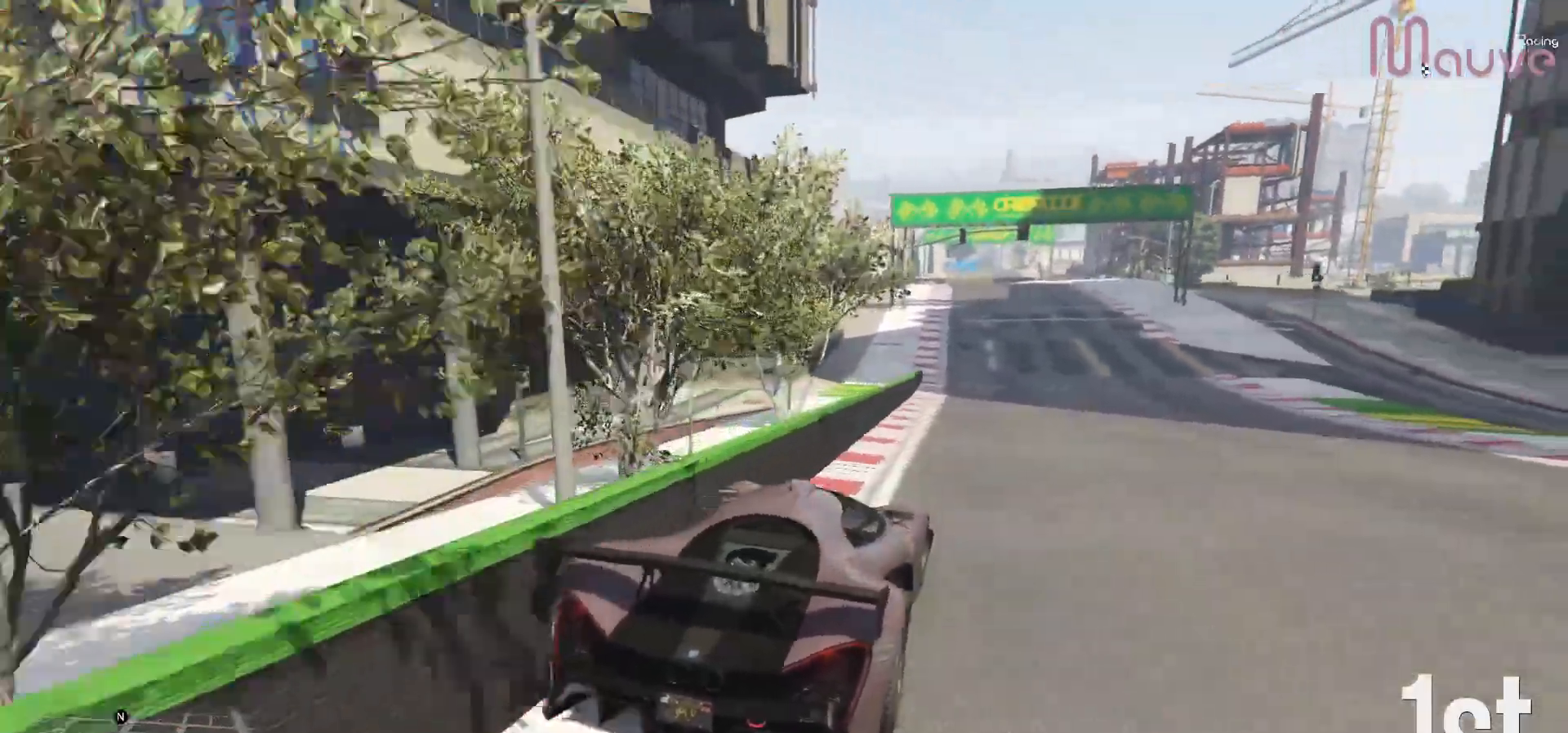
{"buttons": ["R2"], "left_stick": "center", "right_stick": "center", "events": []}
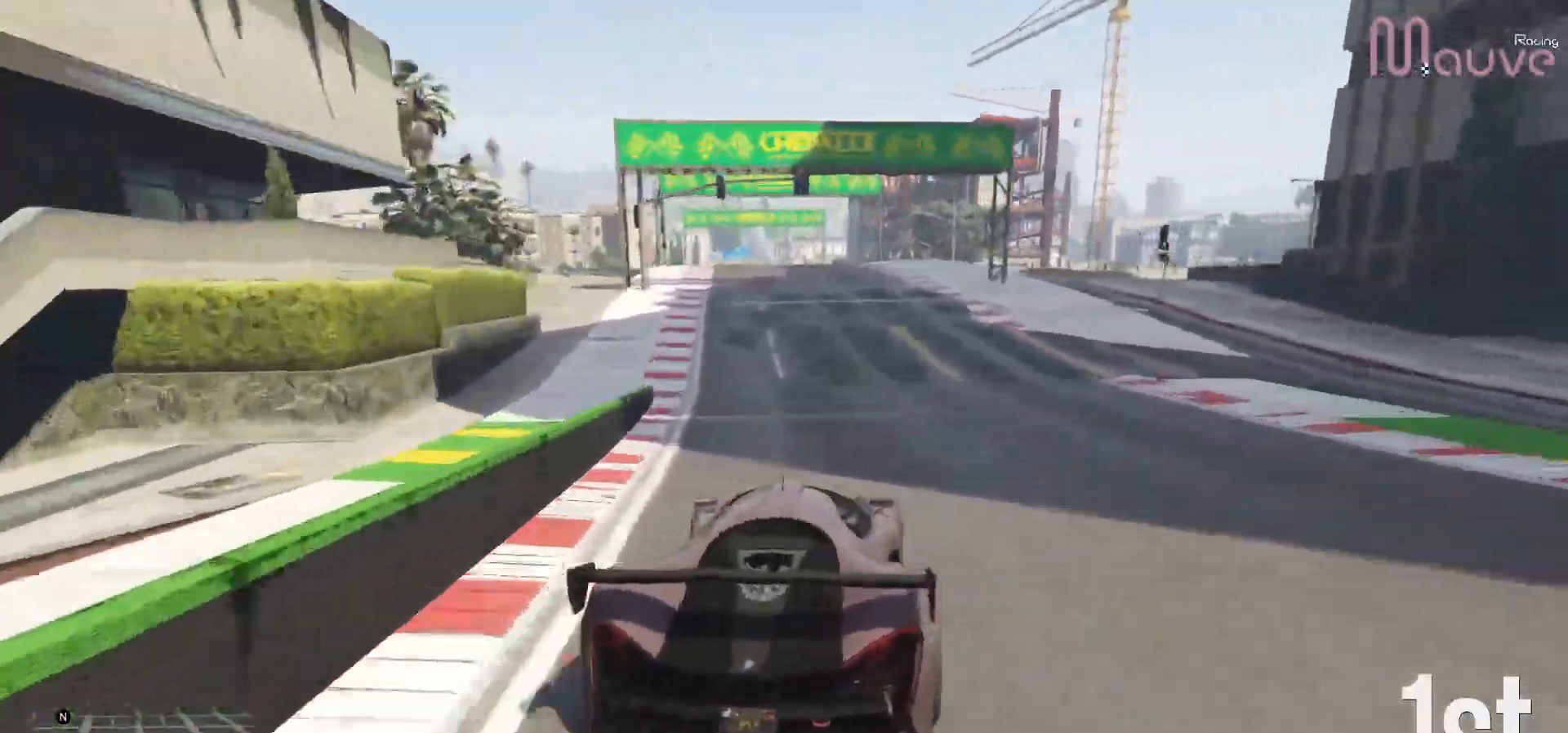
{"buttons": ["R2"], "left_stick": "center", "right_stick": "center", "events": []}
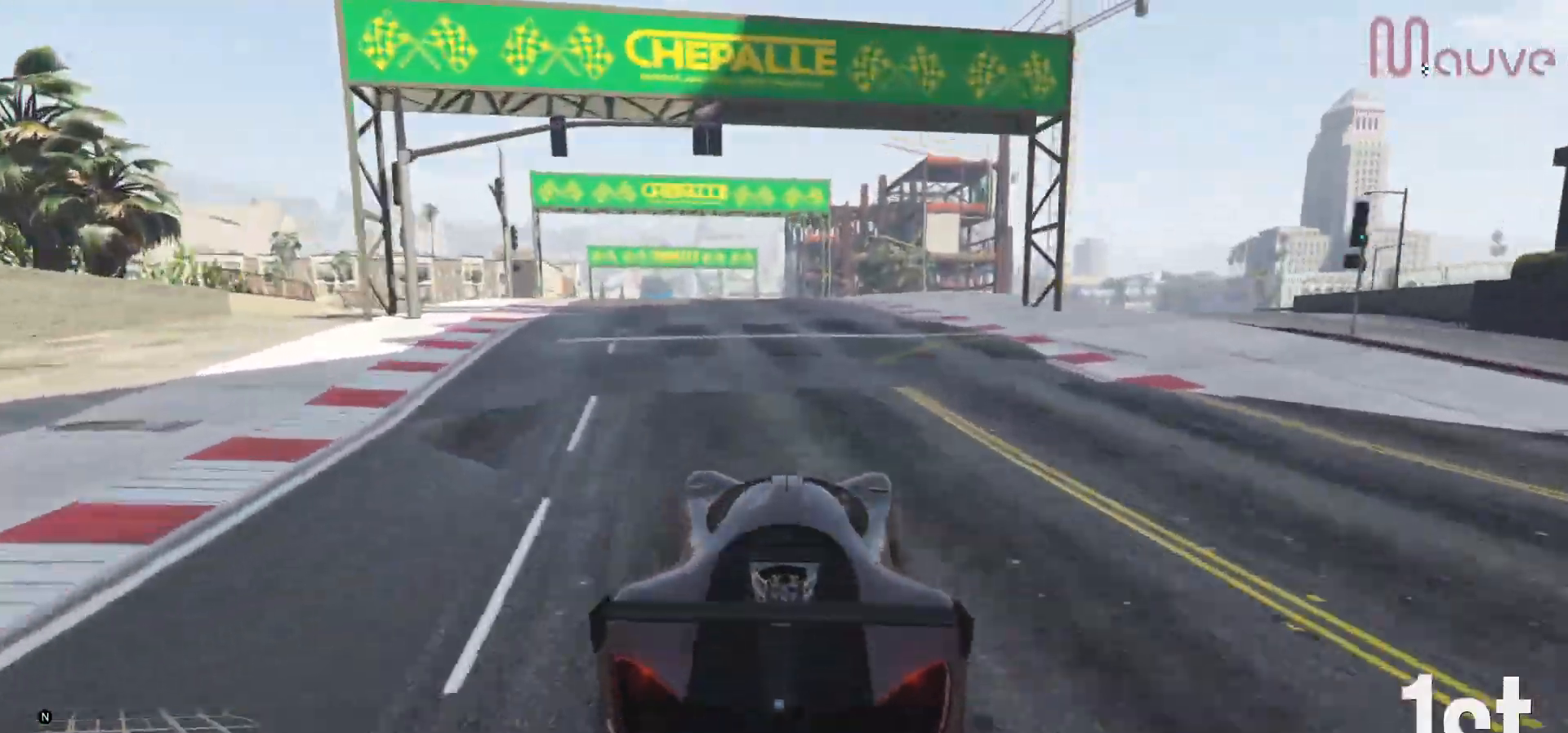
{"buttons": ["R2"], "left_stick": "center", "right_stick": "center", "events": [[250, "left_stick", "left"], [333, "left_stick", "center"]]}
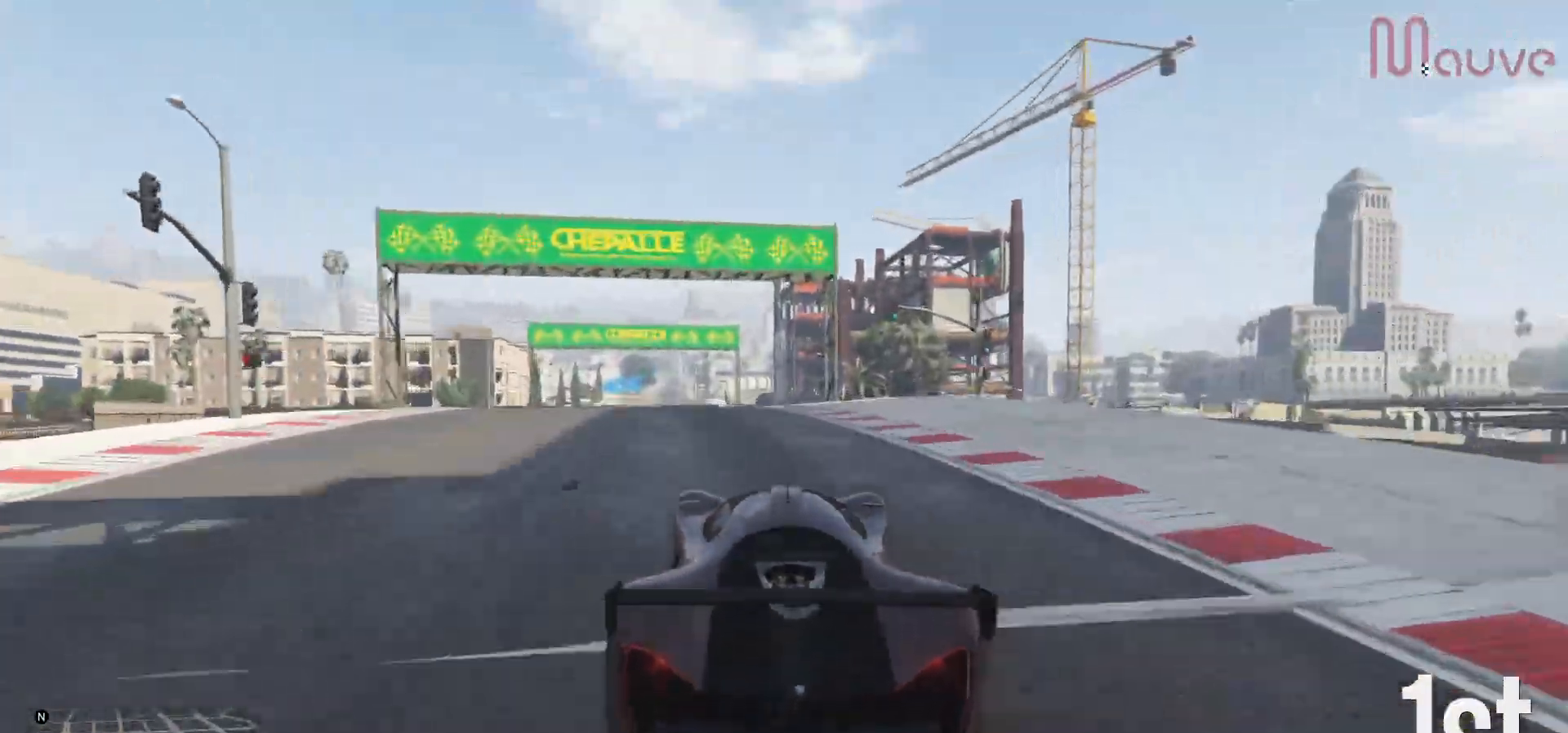
{"buttons": ["R2"], "left_stick": "left", "right_stick": "center", "events": [[50, "left_stick", "left"], [167, "left_stick", "center"], [467, "left_stick", "left"]]}
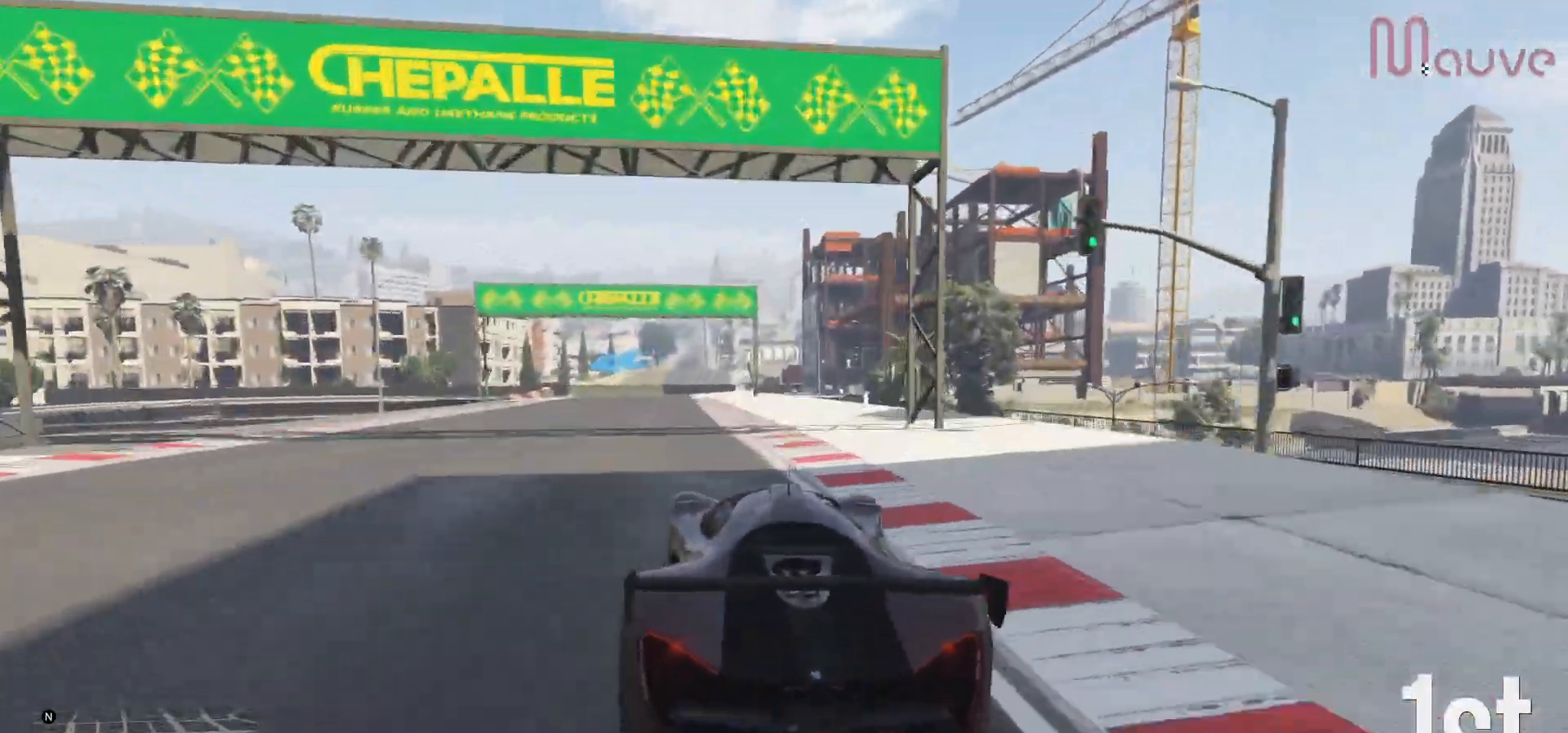
{"buttons": ["R2"], "left_stick": "center", "right_stick": "center", "events": [[67, "left_stick", "center"]]}
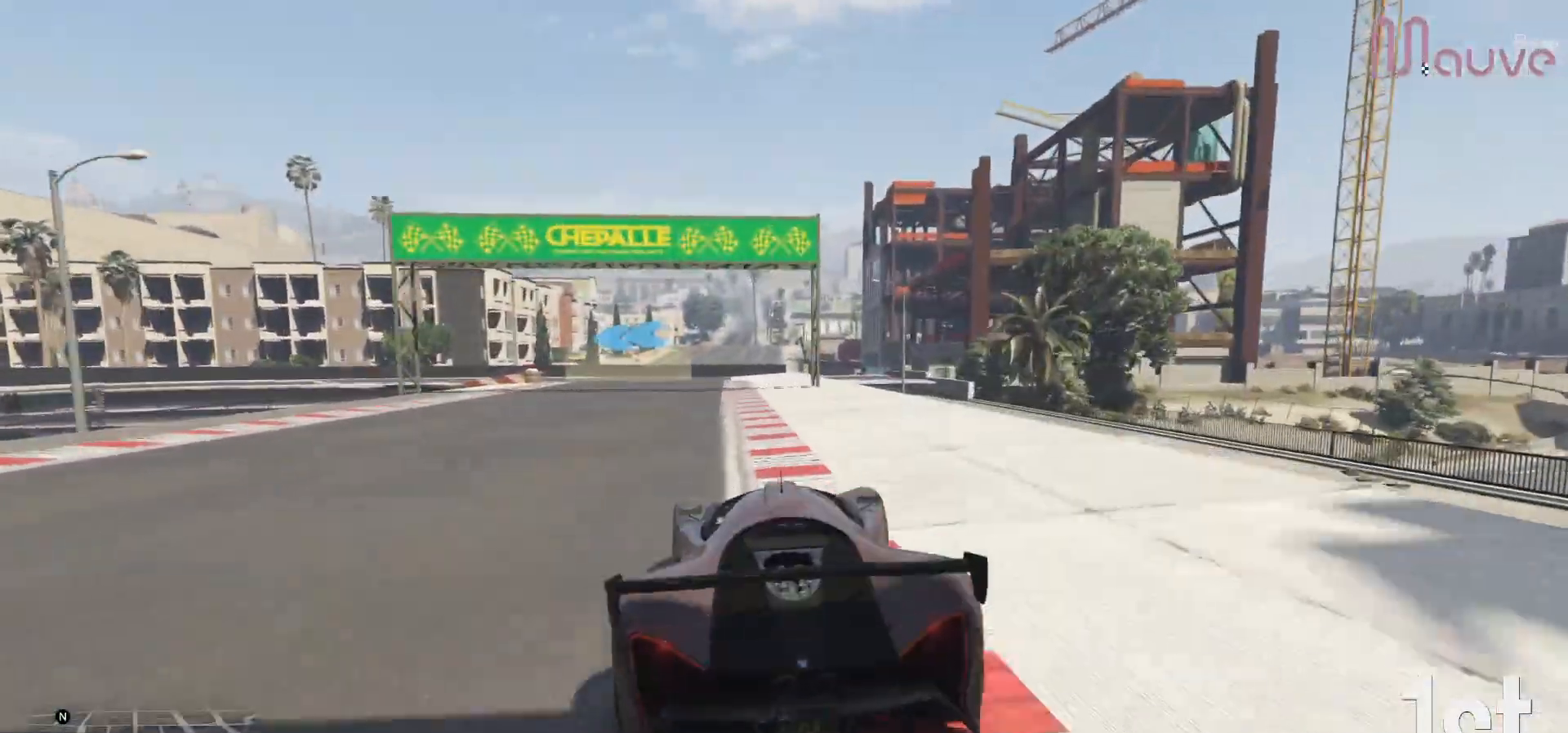
{"buttons": ["L2"], "left_stick": "center", "right_stick": "center", "events": [[67, "left_stick", "left"], [167, "left_stick", "center"], [333, "left_stick", "left"], [383, "L2", "down"], [450, "R2", "up"], [500, "left_stick", "center"]]}
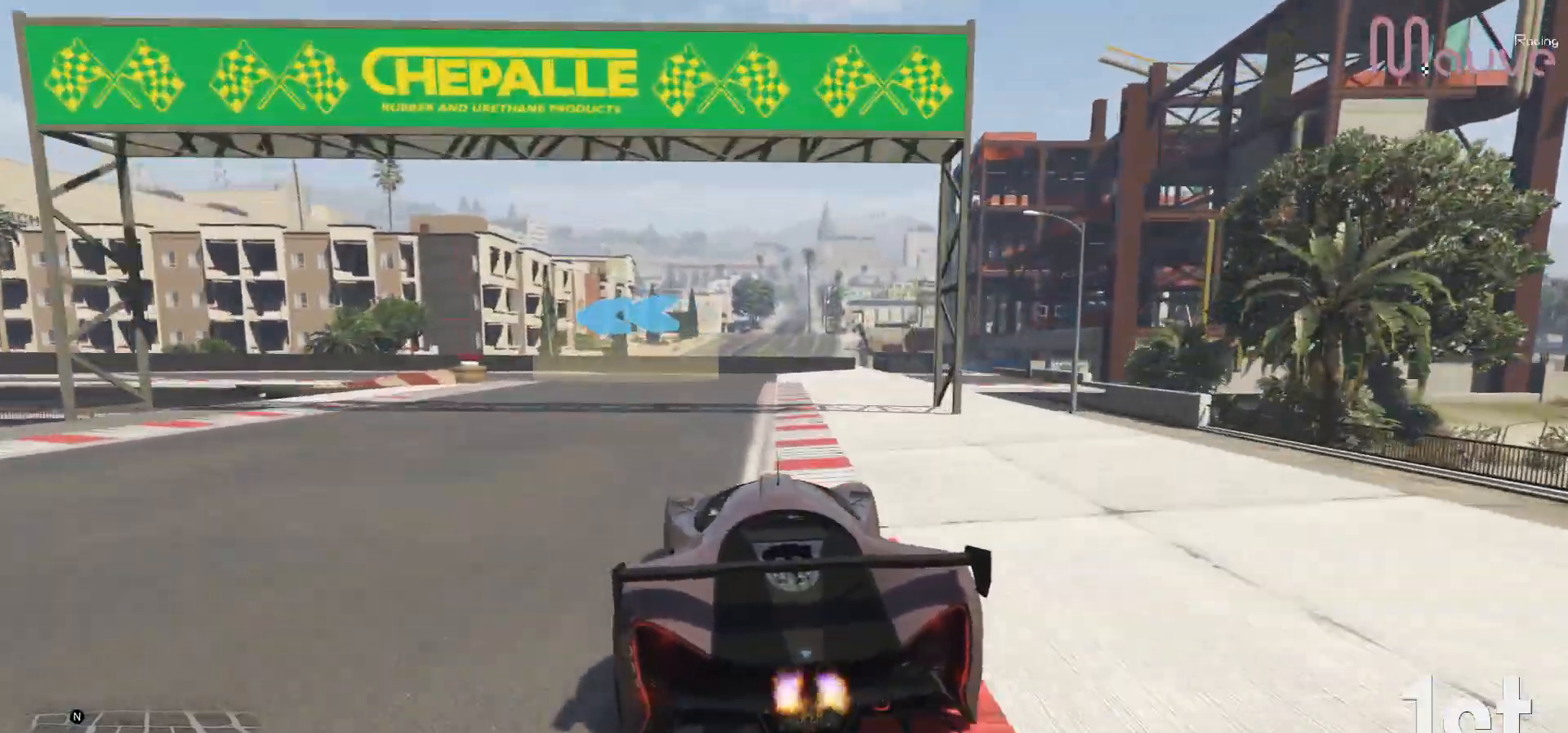
{"buttons": [], "left_stick": "left", "right_stick": "center", "events": [[33, "L2", "up"], [83, "L2", "down"], [83, "left_stick", "left"], [150, "L2", "up"]]}
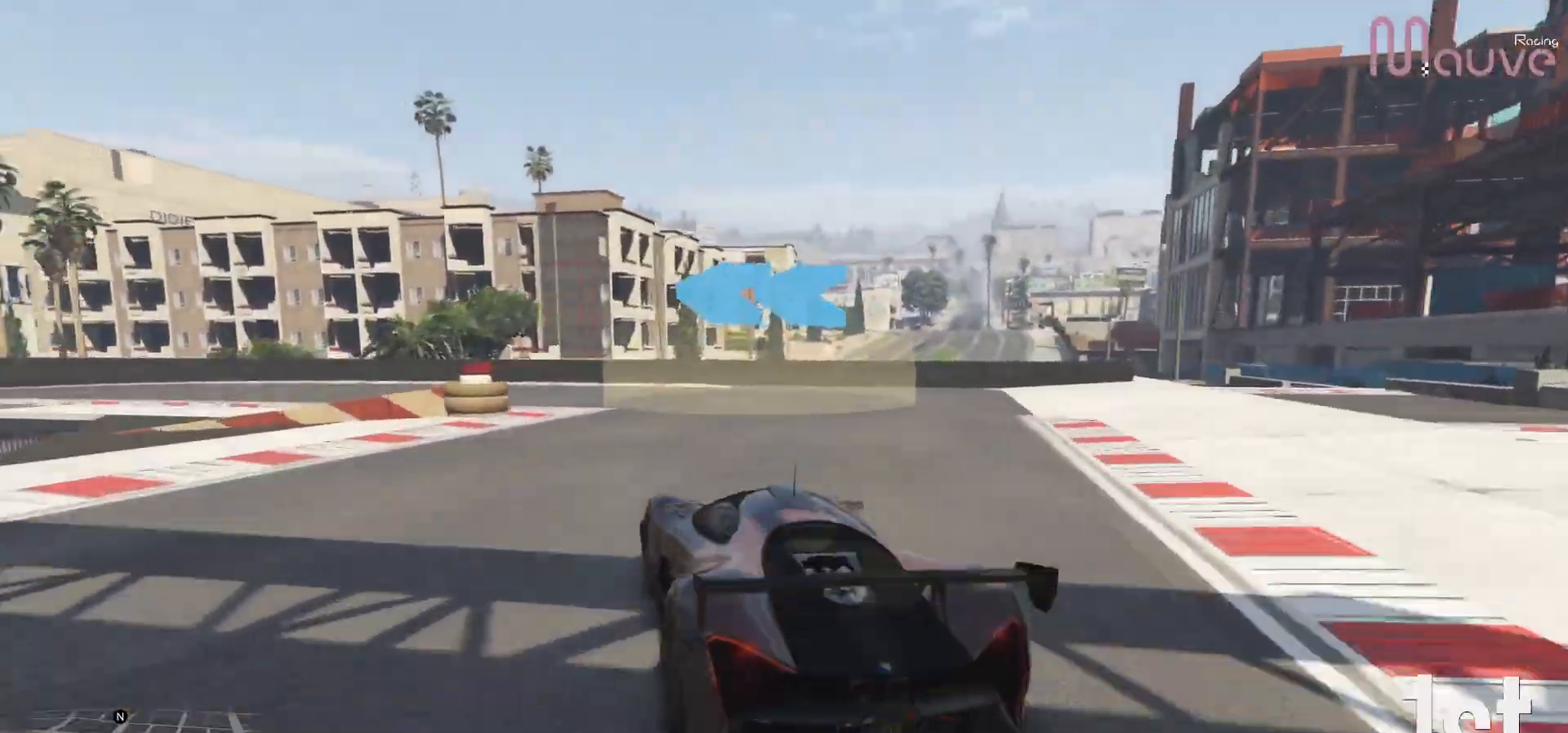
{"buttons": ["R2"], "left_stick": "left", "right_stick": "center", "events": [[200, "R2", "down"], [283, "left_stick", "right"], [383, "left_stick", "left"]]}
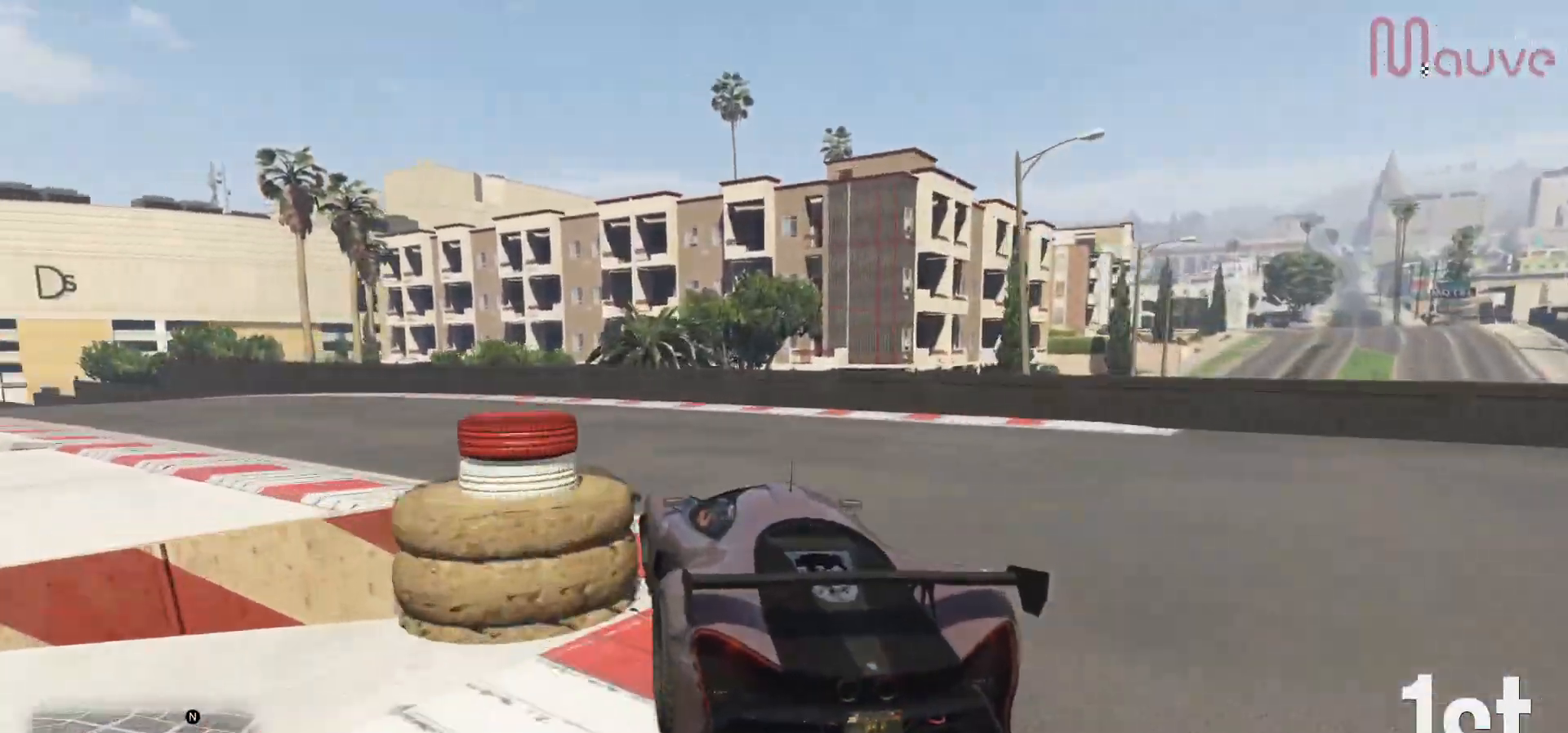
{"buttons": ["R2"], "left_stick": "down-left", "right_stick": "center", "events": [[183, "left_stick", "down-left"]]}
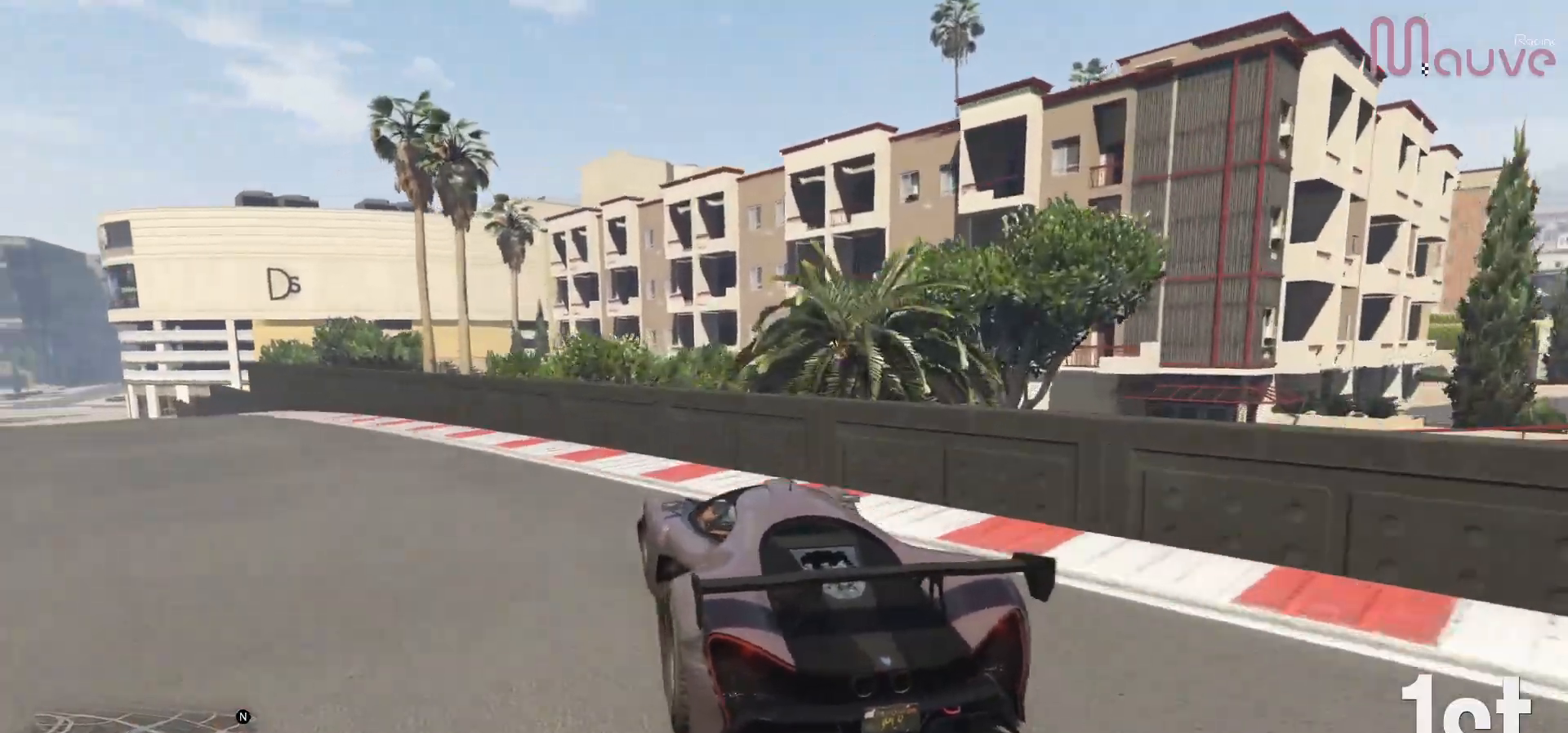
{"buttons": ["R2"], "left_stick": "center", "right_stick": "center", "events": [[117, "left_stick", "center"]]}
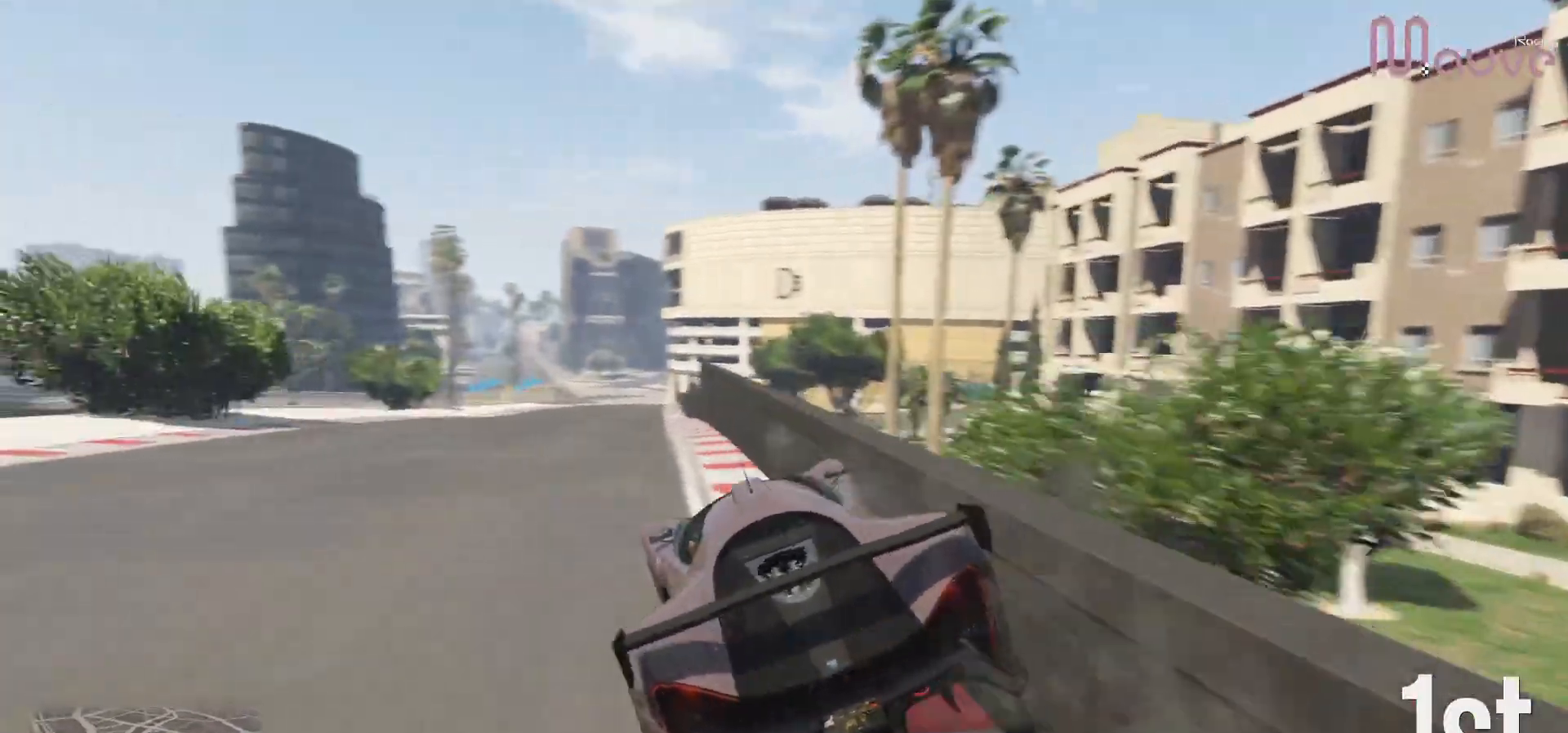
{"buttons": ["R2", "L3"], "left_stick": "left", "right_stick": "center", "events": [[50, "left_stick", "right"], [117, "left_stick", "center"], [283, "L3", "down"], [350, "left_stick", "left"]]}
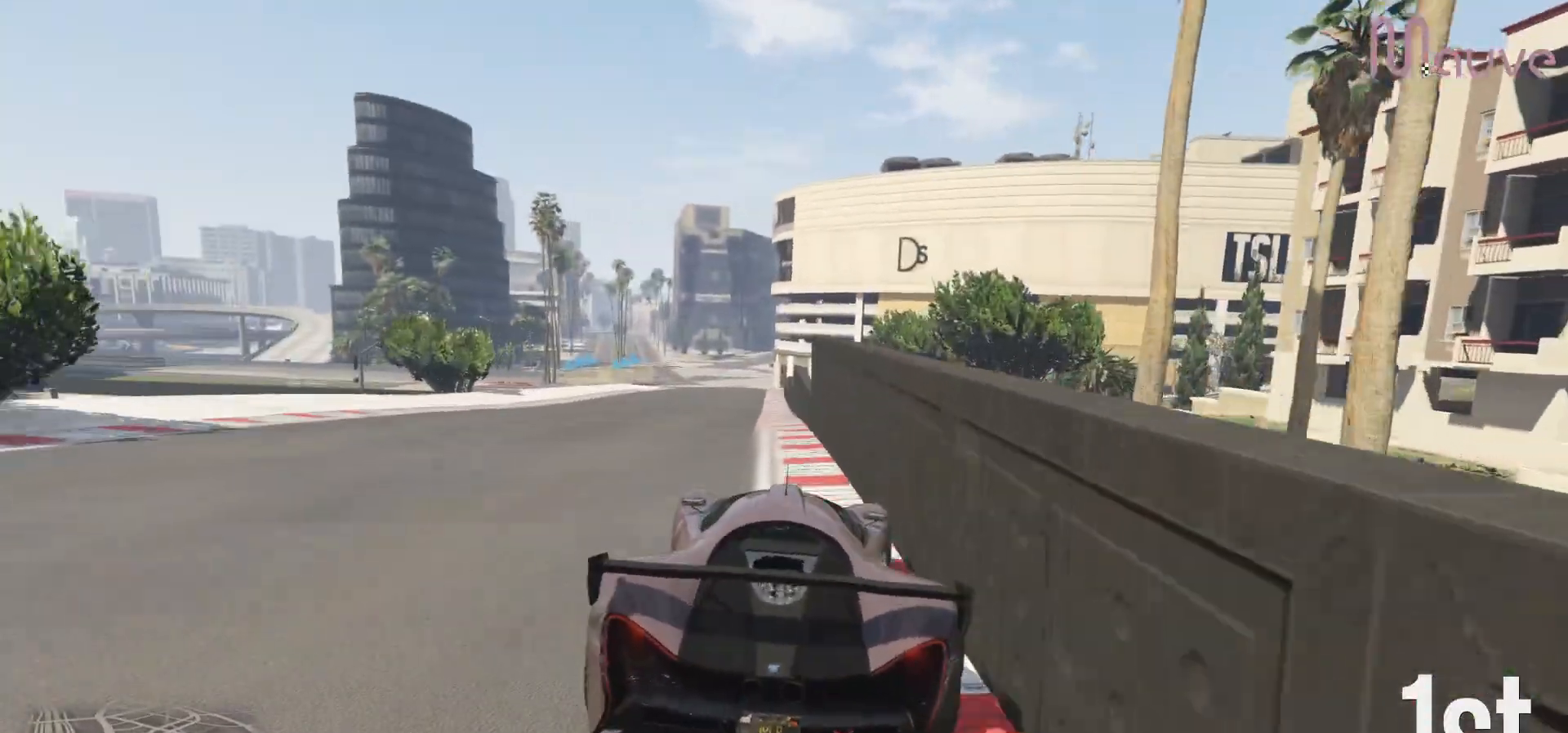
{"buttons": ["R2", "L3"], "left_stick": "left", "right_stick": "center", "events": [[33, "left_stick", "center"], [400, "left_stick", "left"]]}
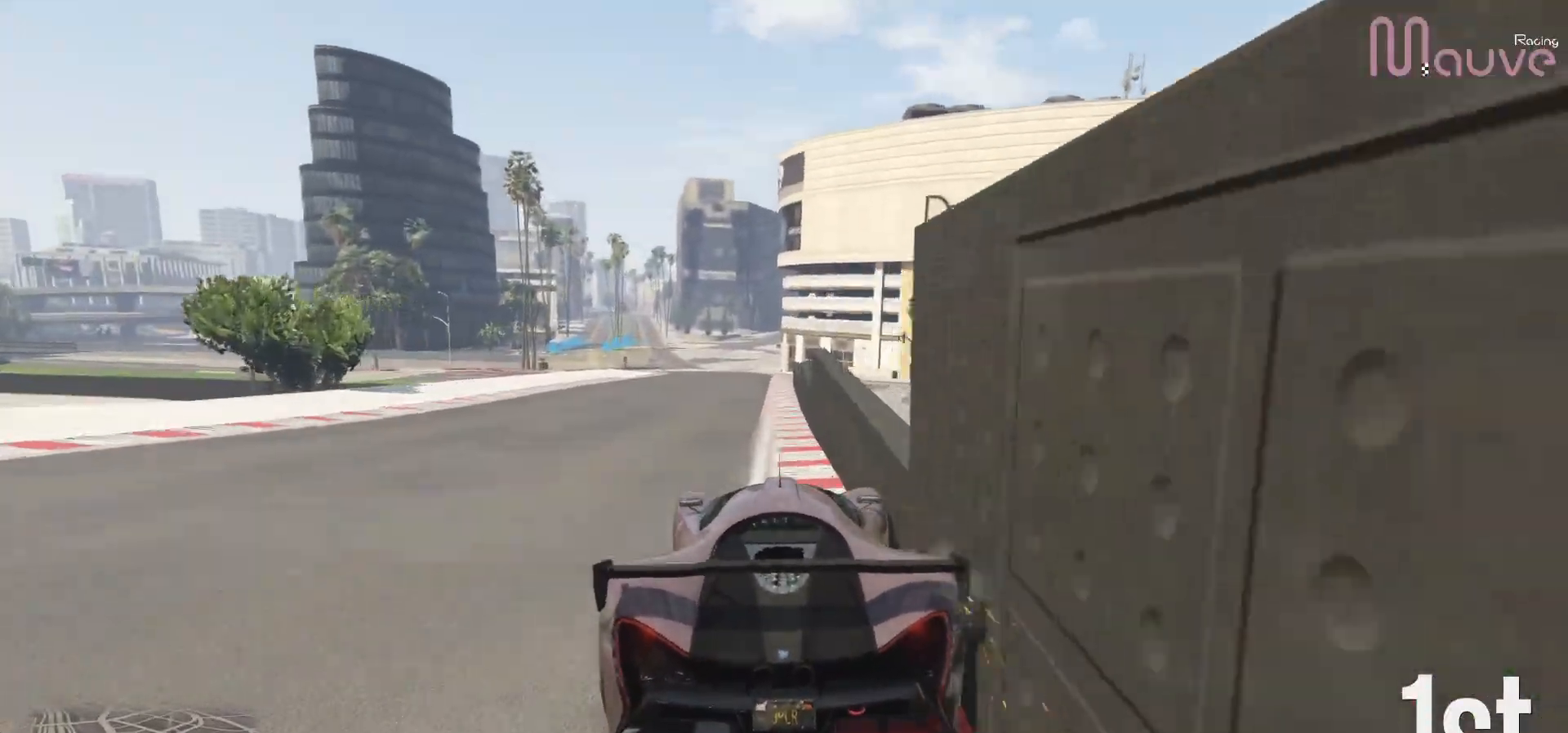
{"buttons": ["R2"], "left_stick": "right", "right_stick": "center", "events": [[117, "L3", "up"], [167, "left_stick", "center"], [450, "left_stick", "right"]]}
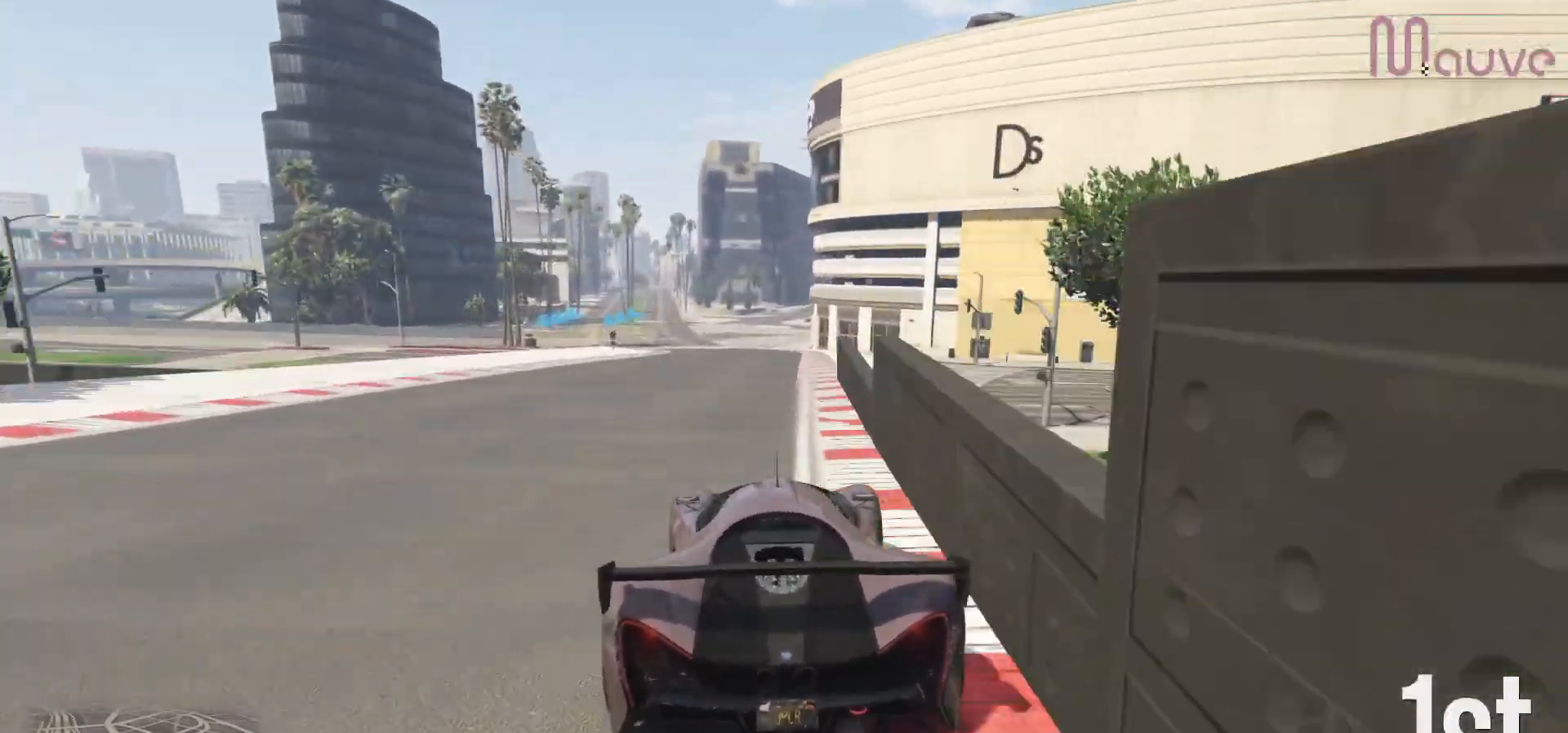
{"buttons": ["R2"], "left_stick": "center", "right_stick": "center", "events": [[50, "left_stick", "center"]]}
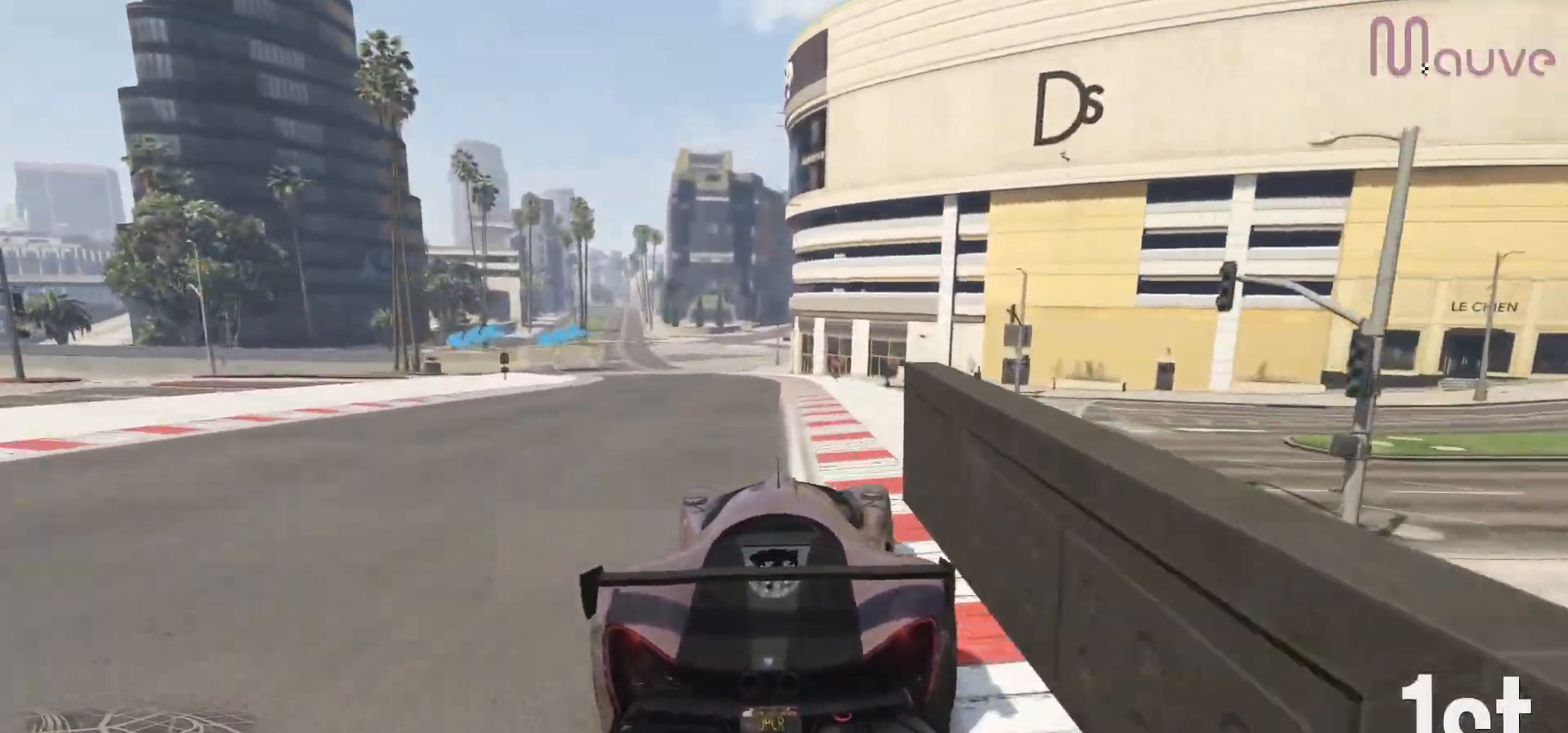
{"buttons": ["R2"], "left_stick": "center", "right_stick": "center", "events": [[283, "left_stick", "left"], [417, "left_stick", "center"]]}
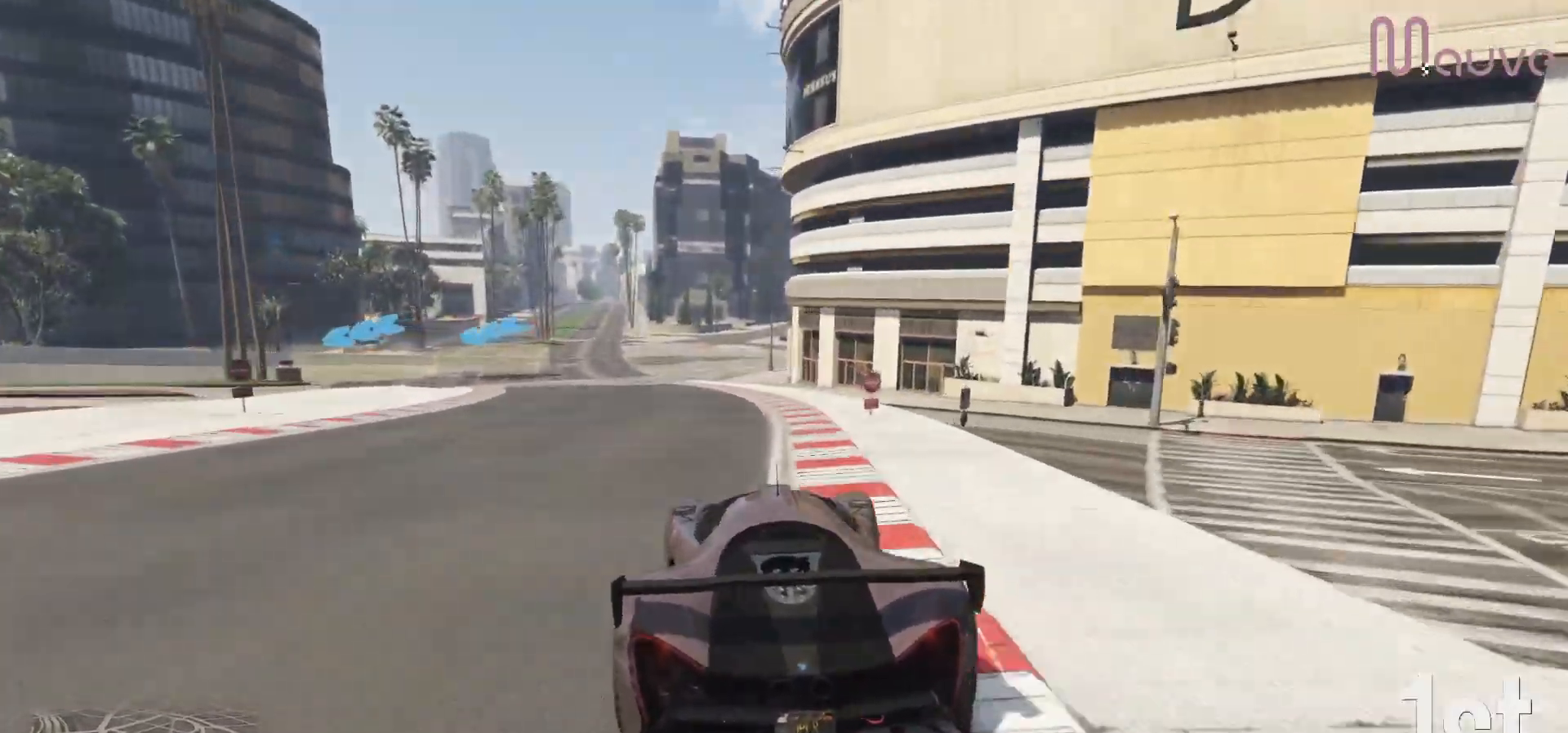
{"buttons": ["L2"], "left_stick": "center", "right_stick": "center", "events": [[83, "left_stick", "left"], [150, "L2", "down"], [200, "R2", "up"], [250, "left_stick", "center"], [300, "left_stick", "left"], [350, "L2", "up"], [467, "L2", "down"], [483, "left_stick", "center"]]}
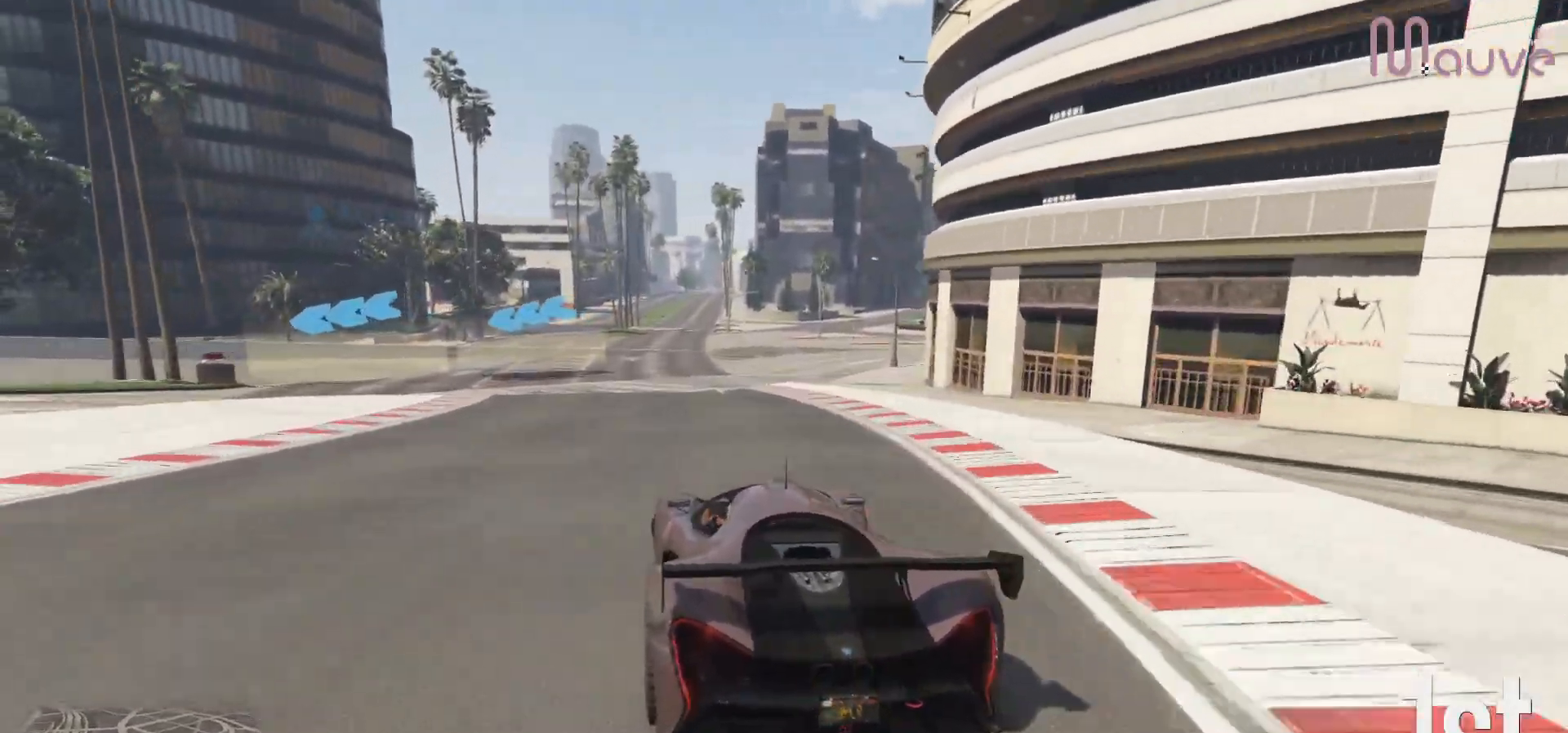
{"buttons": ["R2"], "left_stick": "left", "right_stick": "center", "events": [[17, "left_stick", "left"], [100, "L2", "up"], [167, "left_stick", "down-left"], [300, "R2", "down"], [433, "left_stick", "center"], [500, "left_stick", "left"]]}
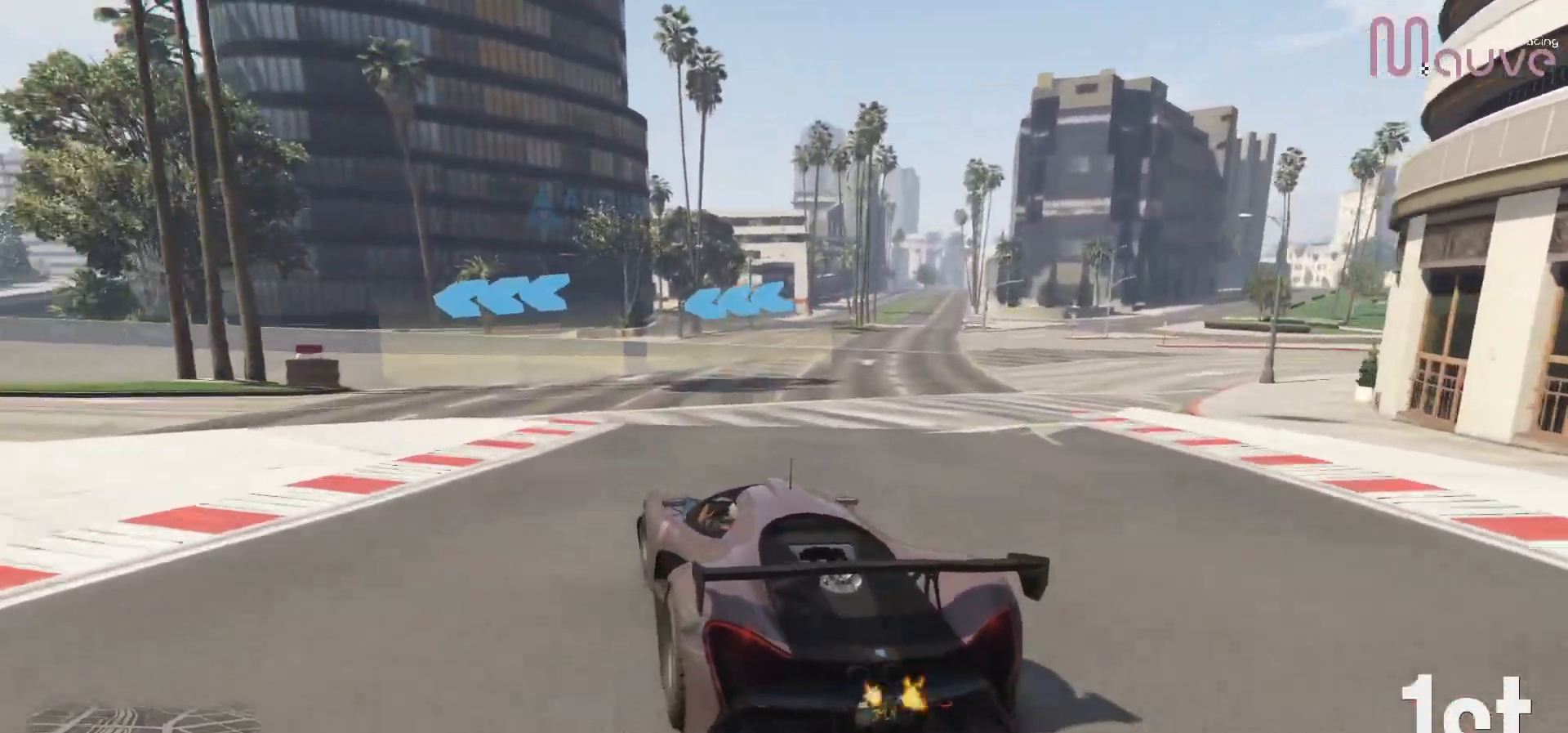
{"buttons": ["R2"], "left_stick": "down-left", "right_stick": "center", "events": [[117, "R2", "up"], [250, "R2", "down"], [333, "R2", "up"], [433, "R2", "down"], [433, "left_stick", "down-left"]]}
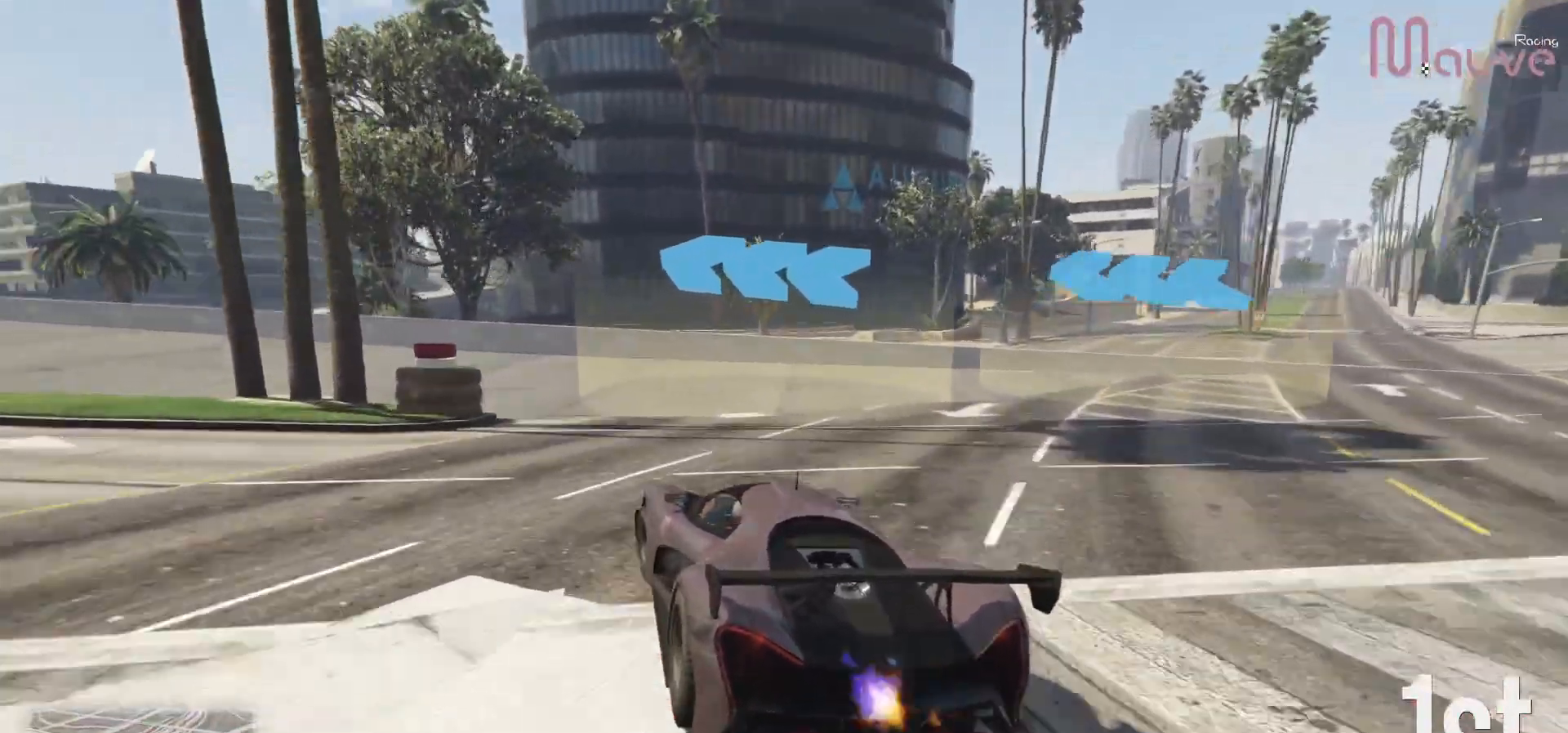
{"buttons": ["R2"], "left_stick": "left", "right_stick": "center", "events": [[33, "R2", "up"], [150, "left_stick", "center"], [217, "left_stick", "left"], [250, "R2", "down"]]}
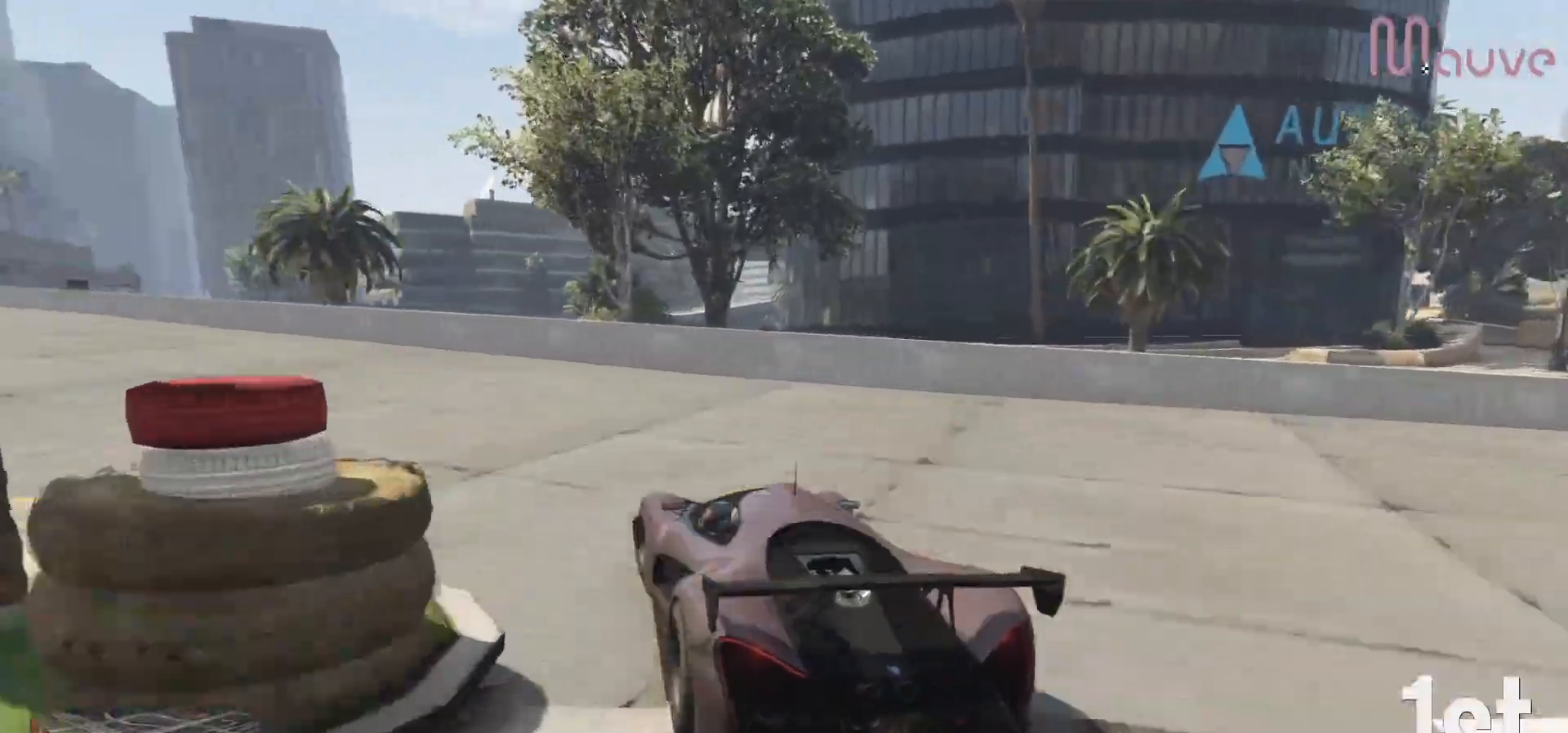
{"buttons": ["R2"], "left_stick": "left", "right_stick": "center", "events": [[150, "left_stick", "center"], [233, "left_stick", "left"], [400, "left_stick", "center"], [450, "left_stick", "left"]]}
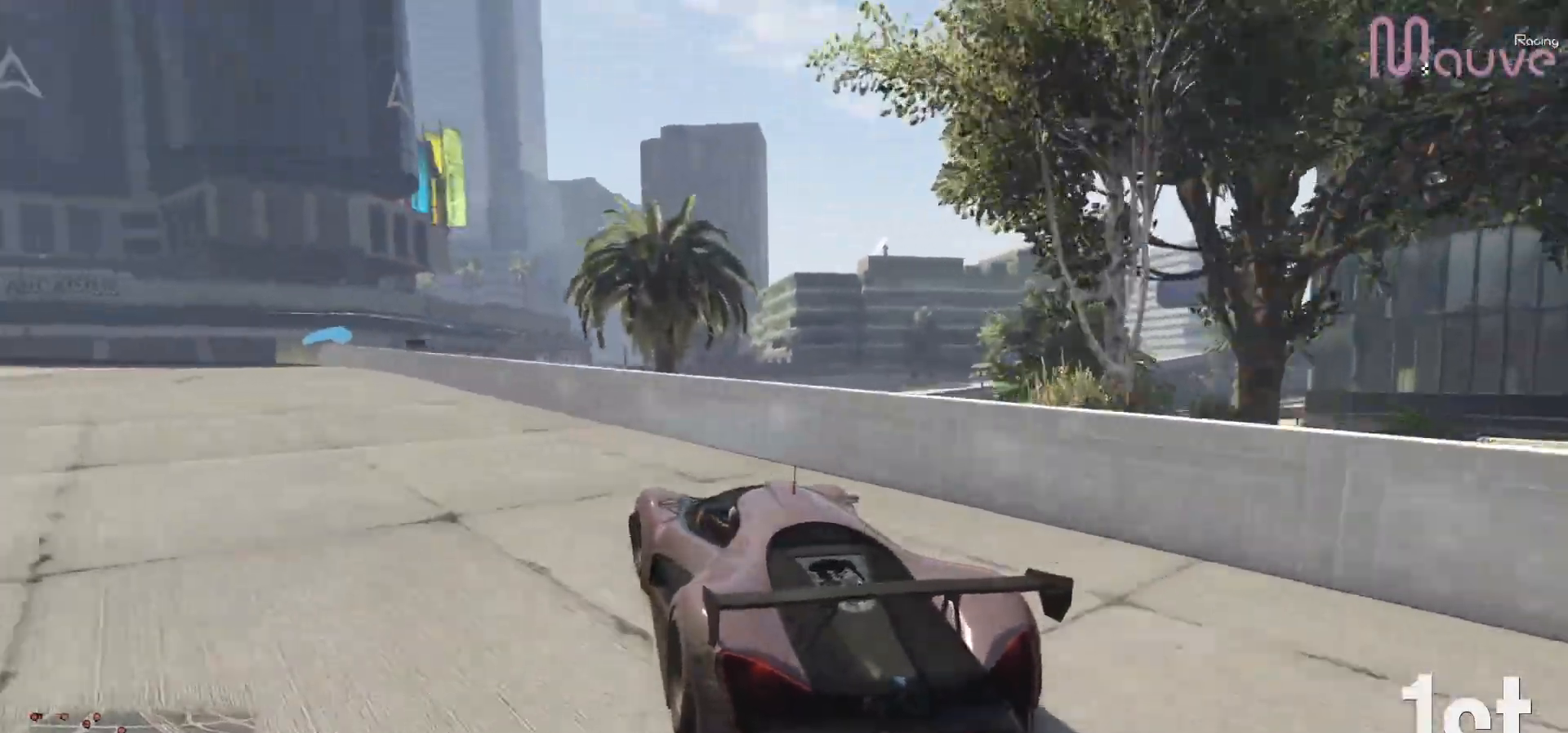
{"buttons": ["R2"], "left_stick": "right", "right_stick": "center", "events": [[317, "left_stick", "center"], [483, "left_stick", "right"]]}
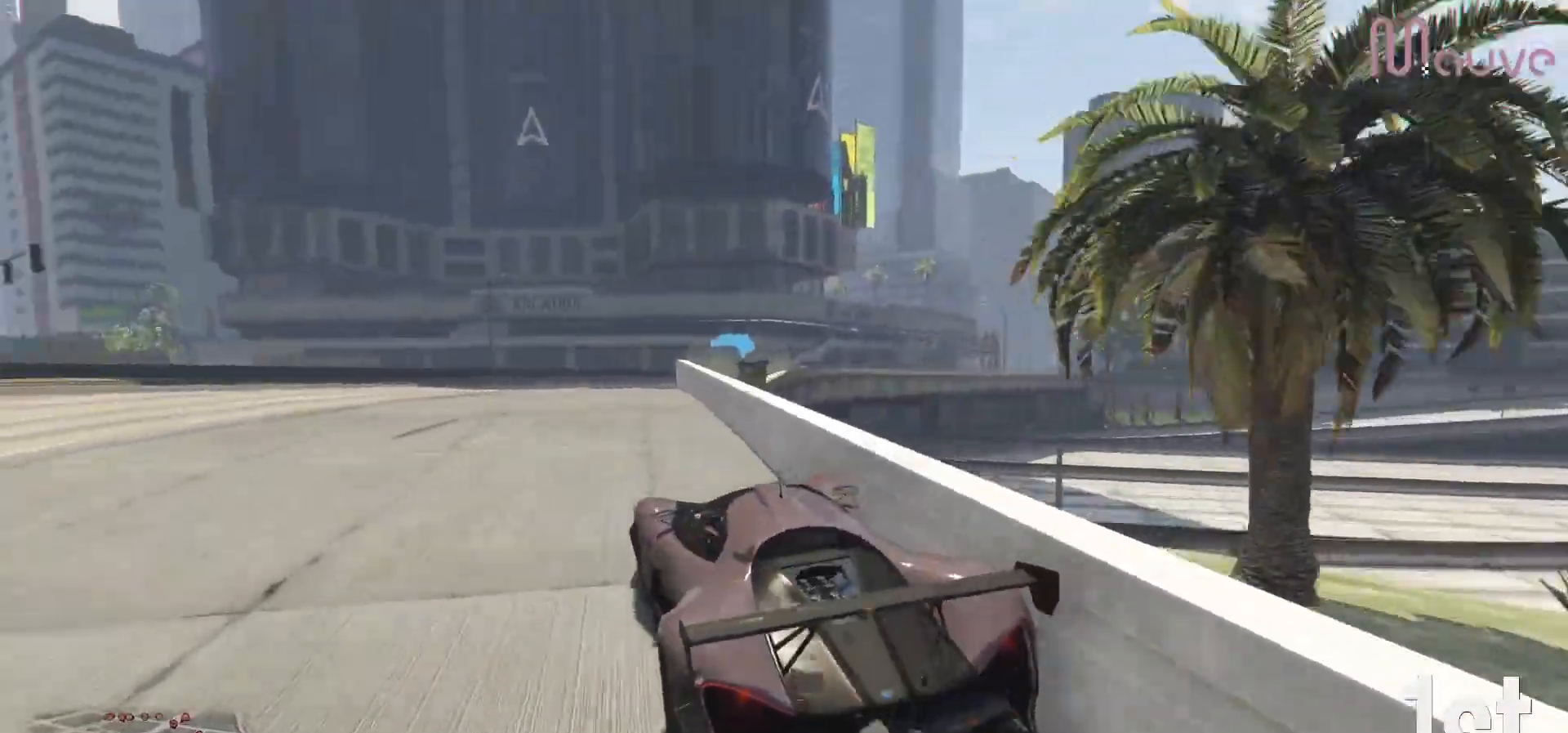
{"buttons": ["R2"], "left_stick": "center", "right_stick": "center", "events": [[117, "left_stick", "center"], [300, "left_stick", "left"], [383, "left_stick", "center"]]}
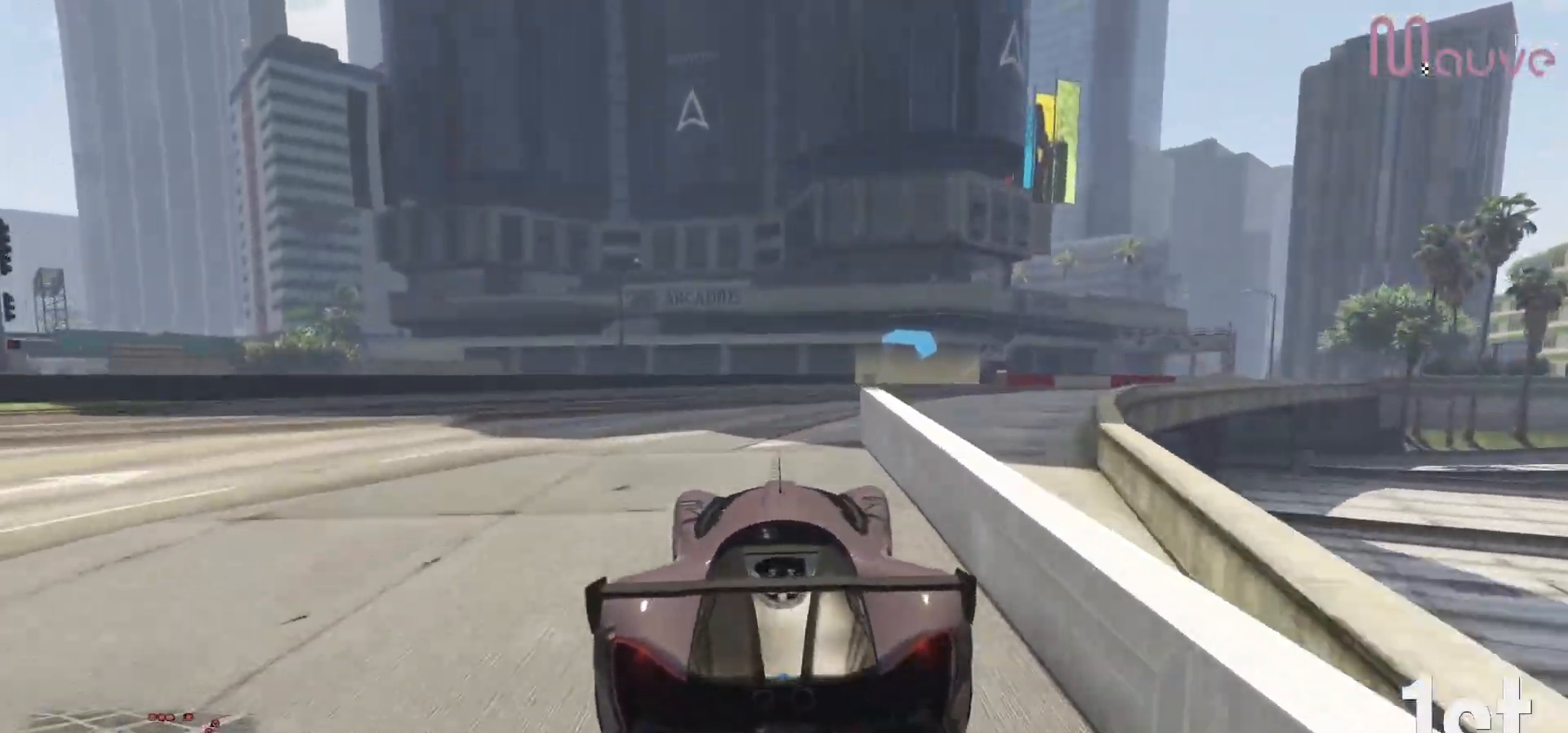
{"buttons": ["R2"], "left_stick": "right", "right_stick": "center", "events": [[167, "left_stick", "right"], [350, "left_stick", "center"], [450, "left_stick", "right"]]}
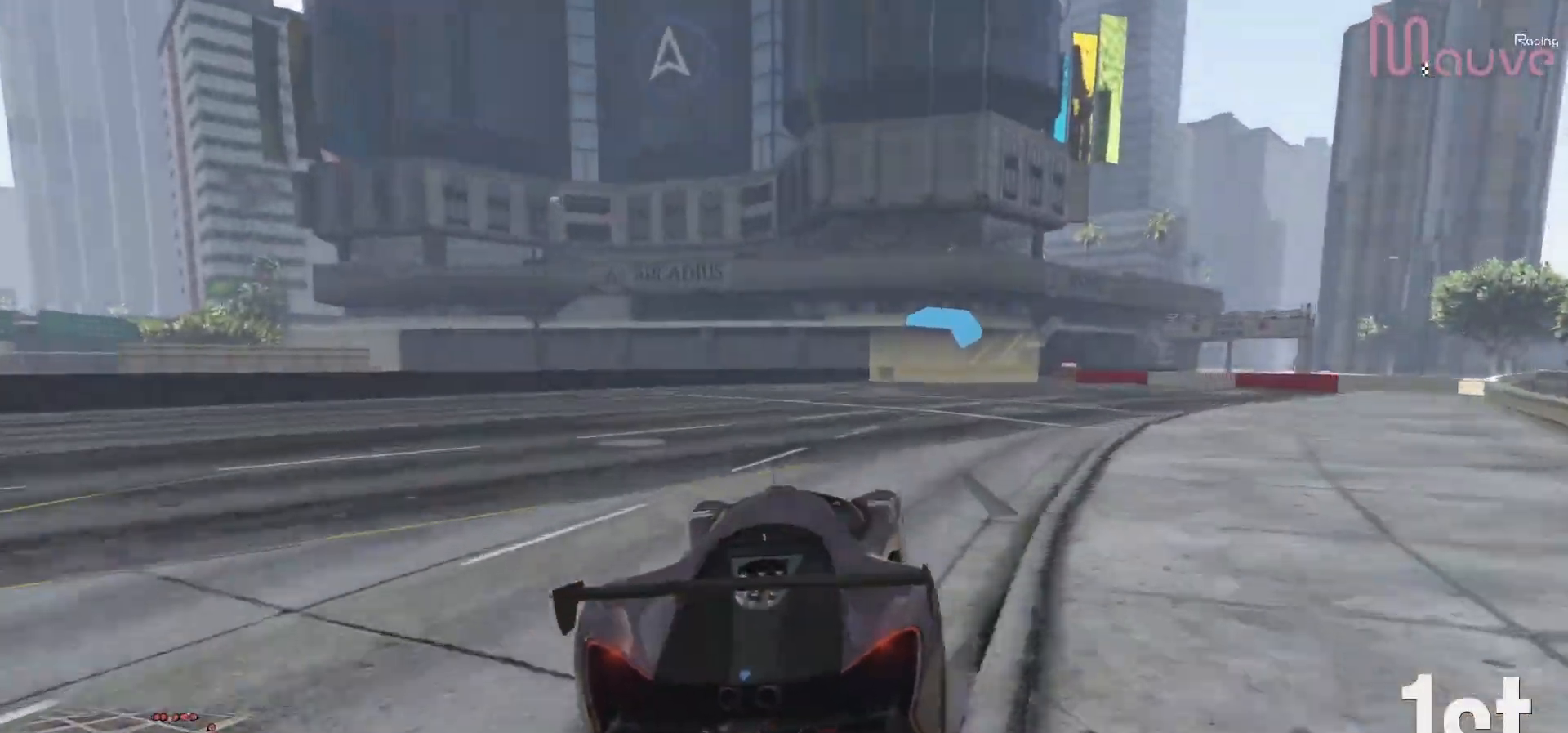
{"buttons": ["R2"], "left_stick": "center", "right_stick": "center", "events": [[167, "left_stick", "center"], [283, "left_stick", "right"], [450, "left_stick", "center"]]}
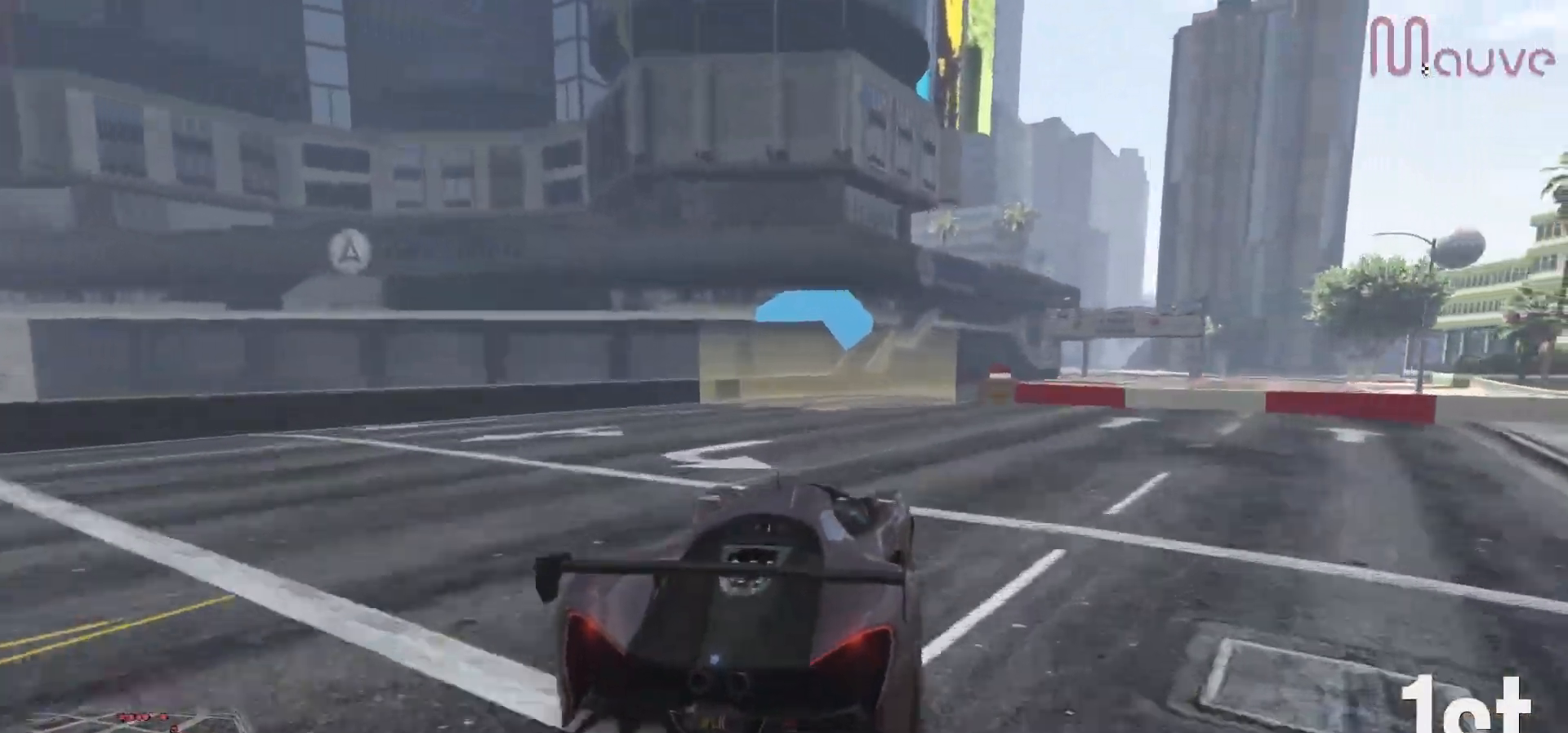
{"buttons": ["R2"], "left_stick": "center", "right_stick": "center", "events": [[250, "left_stick", "right"], [417, "left_stick", "center"]]}
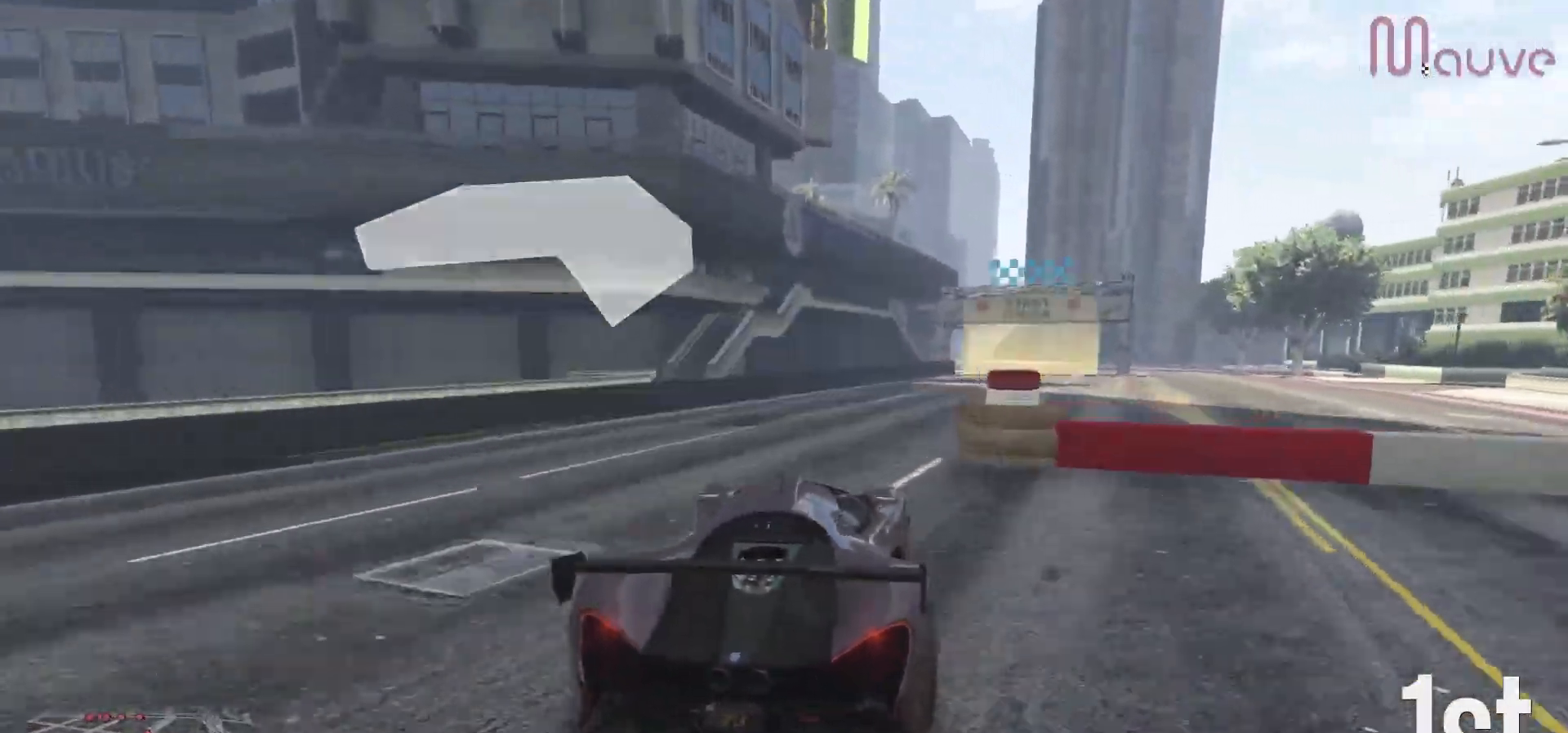
{"buttons": ["R2"], "left_stick": "right", "right_stick": "center", "events": [[67, "left_stick", "right"], [250, "left_stick", "center"], [417, "left_stick", "right"]]}
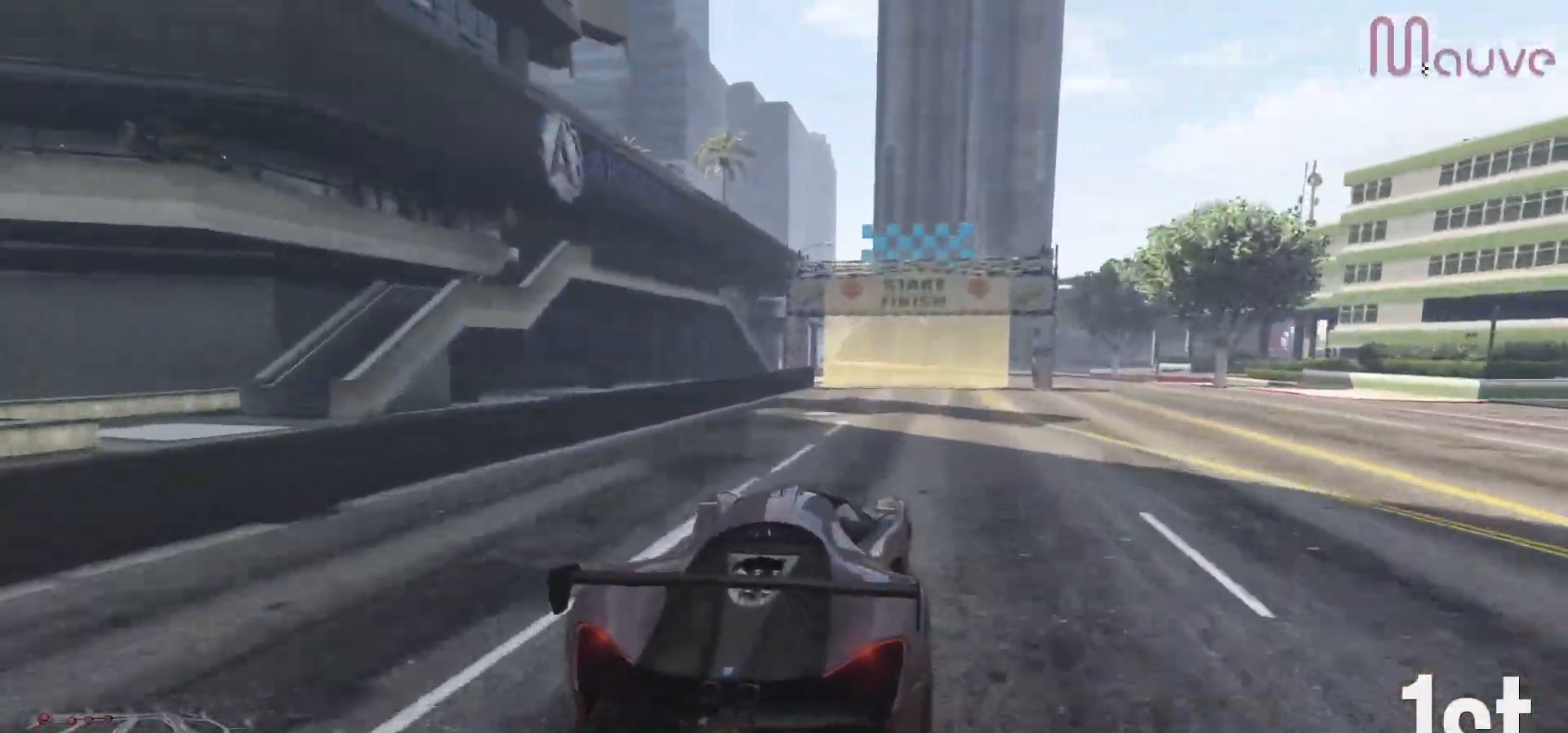
{"buttons": ["R2"], "left_stick": "center", "right_stick": "center", "events": [[17, "left_stick", "center"]]}
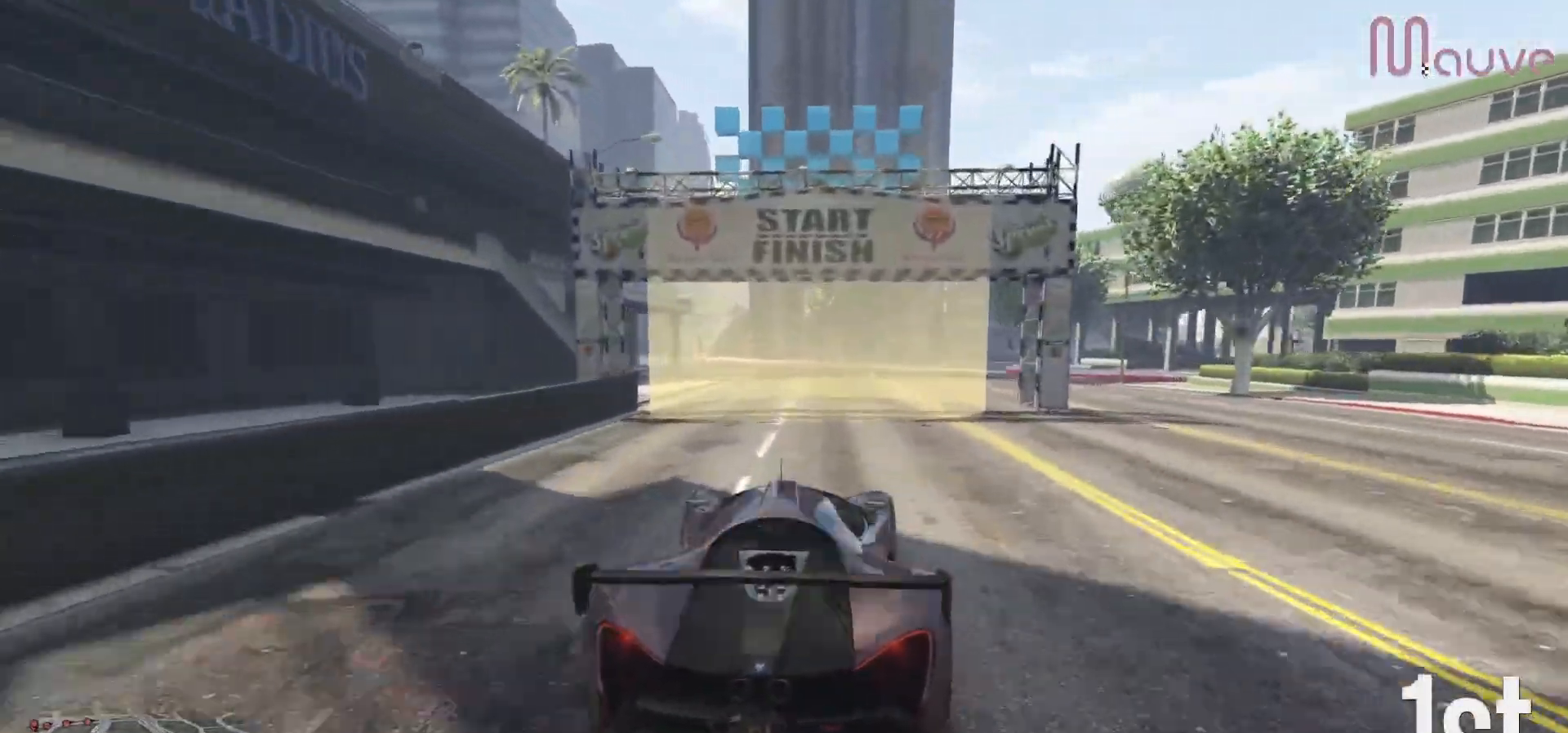
{"buttons": [], "left_stick": "center", "right_stick": "center", "events": [[483, "R2", "up"]]}